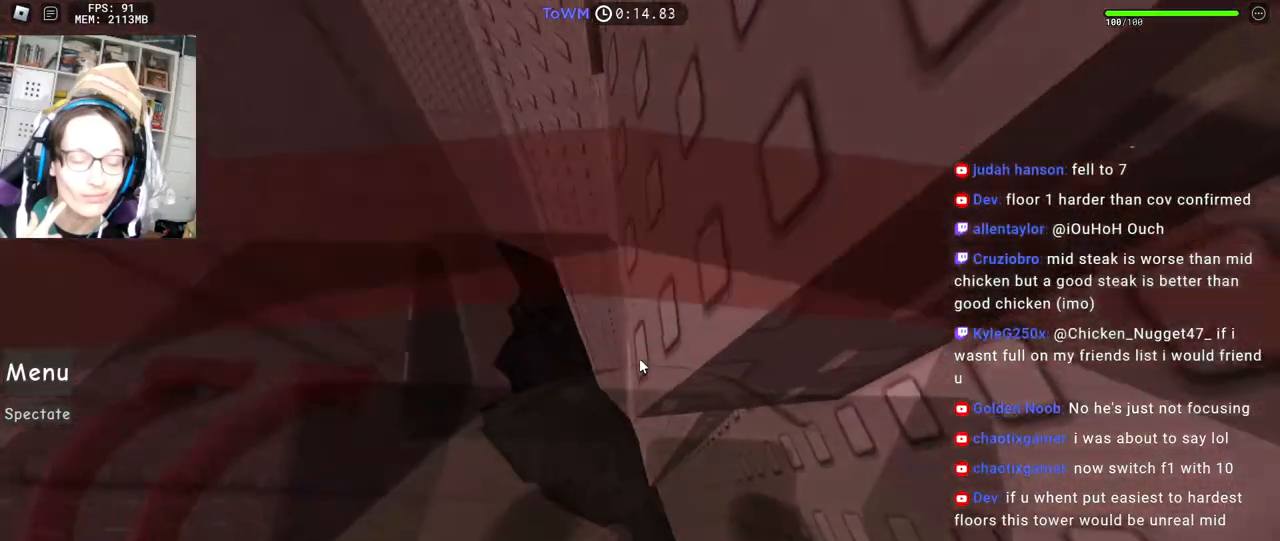
Gameplay with keyboard and mouse; each line is a JSON object with the keys and mouse buttons held at the frame after it. "events" lists presses ("down") and releases ("up") of "a", "ctrl", "d", "e", "q", "s", "shift", "space", "w", "mouse_left", "mouse_wheel", "mouse_right", "mouse_mb4" and "mouse_mb5" between this image and that frame as [ms after this image, input, new state], when the widget could be followed in between. "mouse_left", "mouse_wheel", "mouse_right", "mouse_mb4", "mouse_mb5" = the "left", "wheel", "right", "mb4", "mb5" buttons of the "mouse" list. No other keys are recorded. "wheel" means that the mouse wheel is clicked or scrolled. Mouse movement is not recorded.
{"keys": ["a"], "mouse": ["right"], "events": [[367, "space", "down"], [400, "a", "down"], [434, "space", "up"]]}
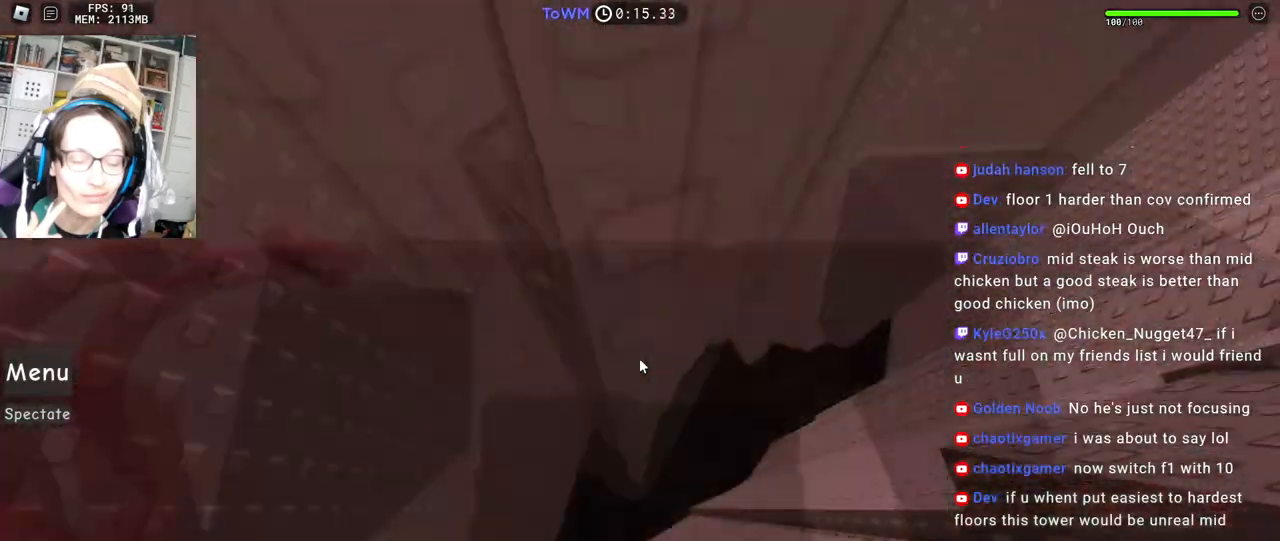
{"keys": ["a", "w"], "mouse": ["right"], "events": [[384, "w", "down"]]}
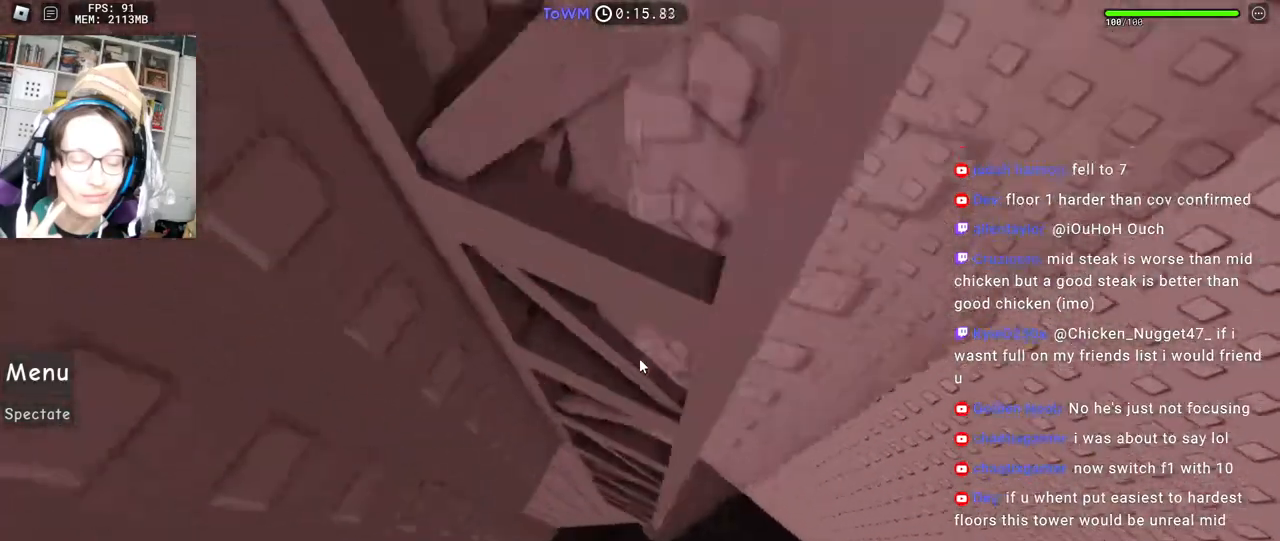
{"keys": ["a", "w"], "mouse": ["right"], "events": [[67, "w", "up"], [167, "w", "down"]]}
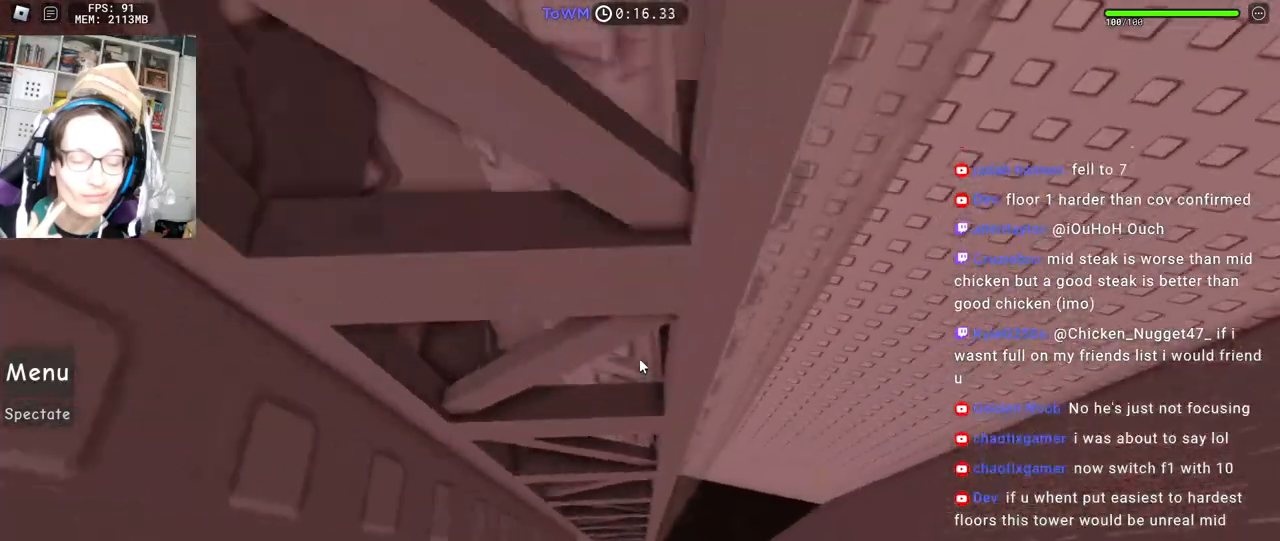
{"keys": ["a", "w"], "mouse": ["right"], "events": []}
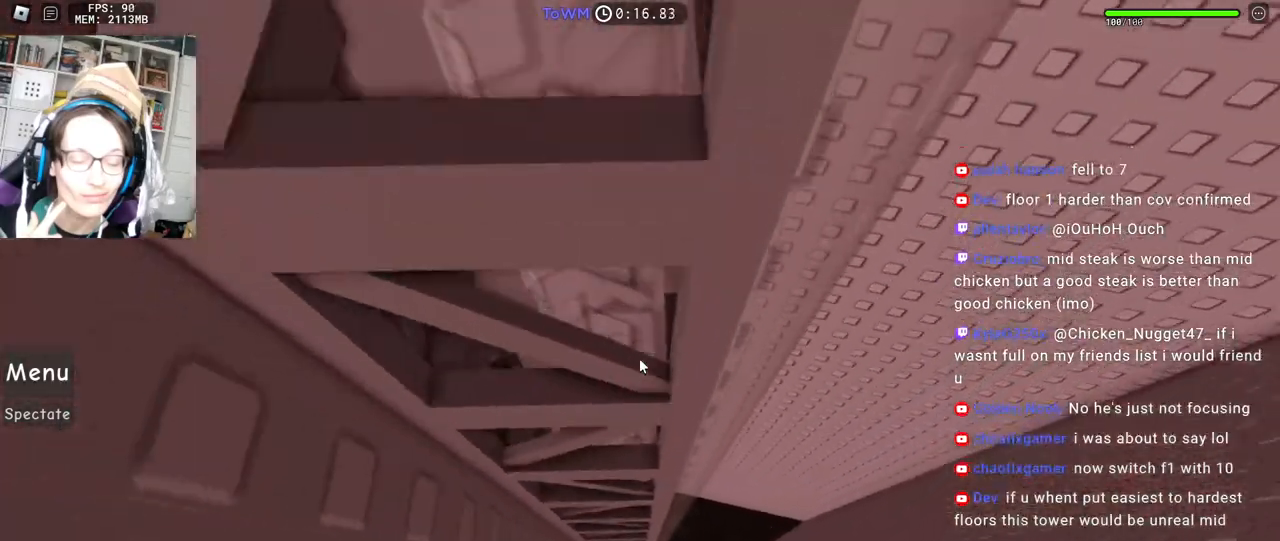
{"keys": ["a", "space", "w"], "mouse": ["right"], "events": [[367, "space", "down"]]}
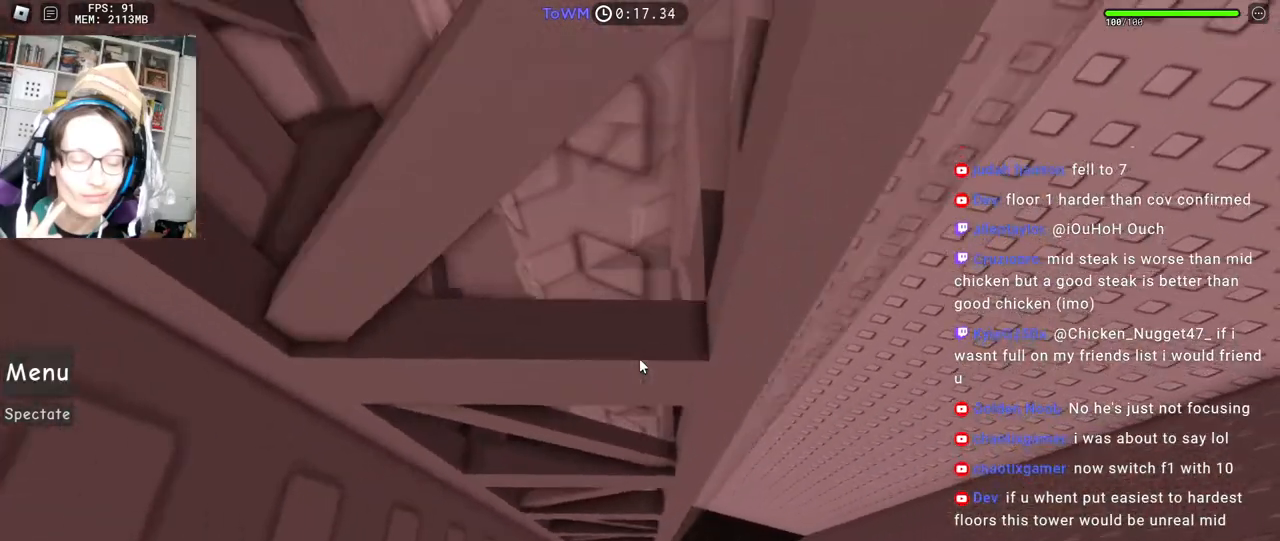
{"keys": ["a", "space", "w"], "mouse": ["right"], "events": []}
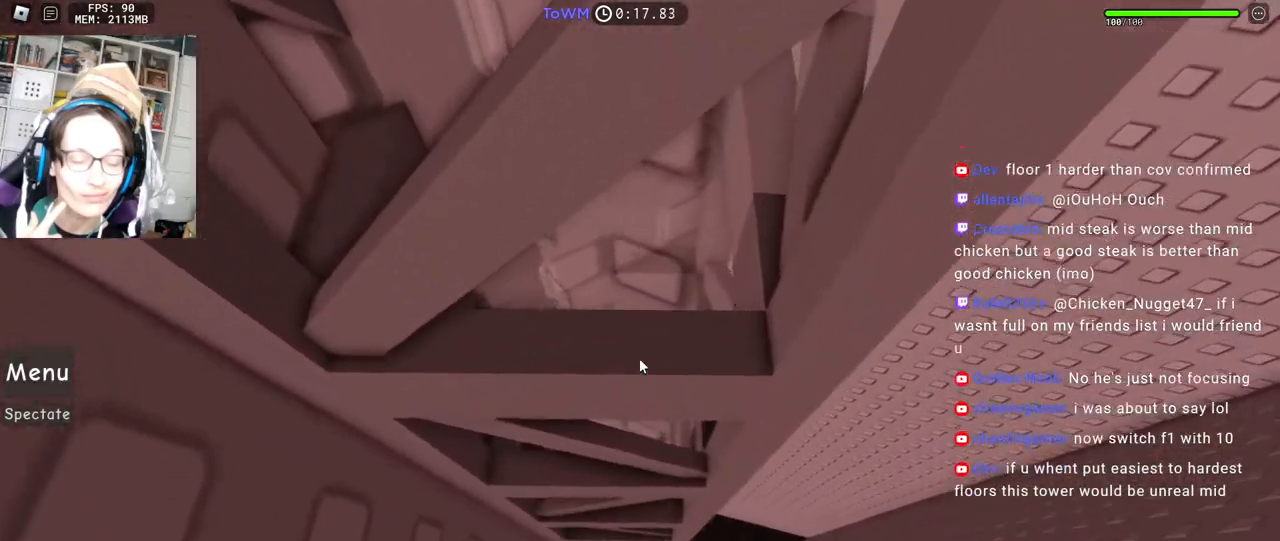
{"keys": ["a", "space", "w"], "mouse": ["right"], "events": []}
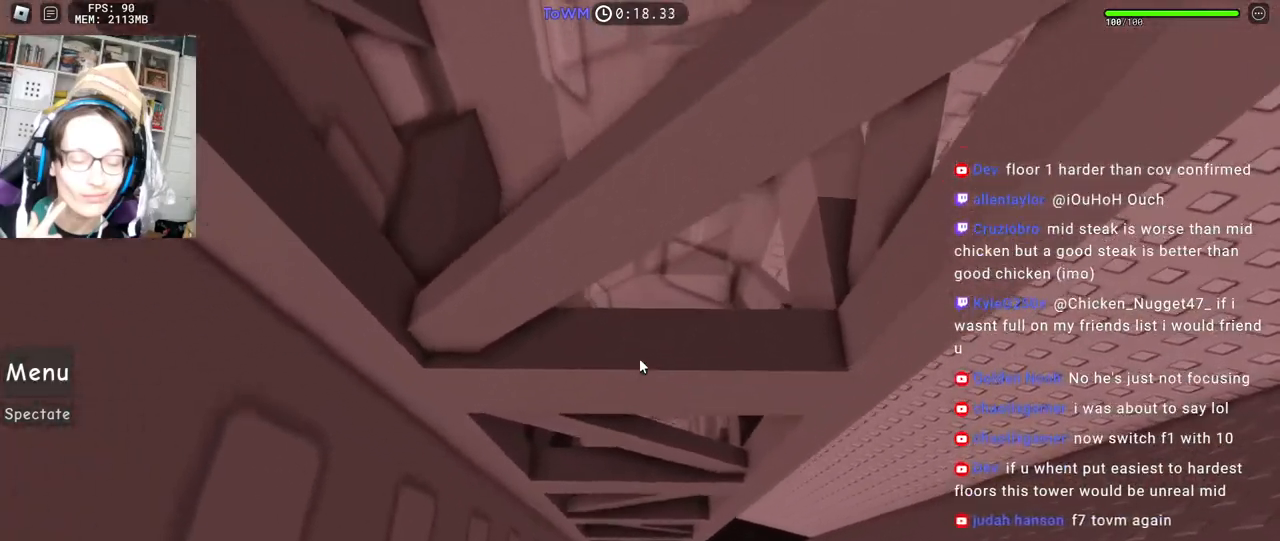
{"keys": ["s"], "mouse": ["right"], "events": [[217, "a", "up"], [217, "w", "up"], [234, "space", "up"], [317, "s", "down"]]}
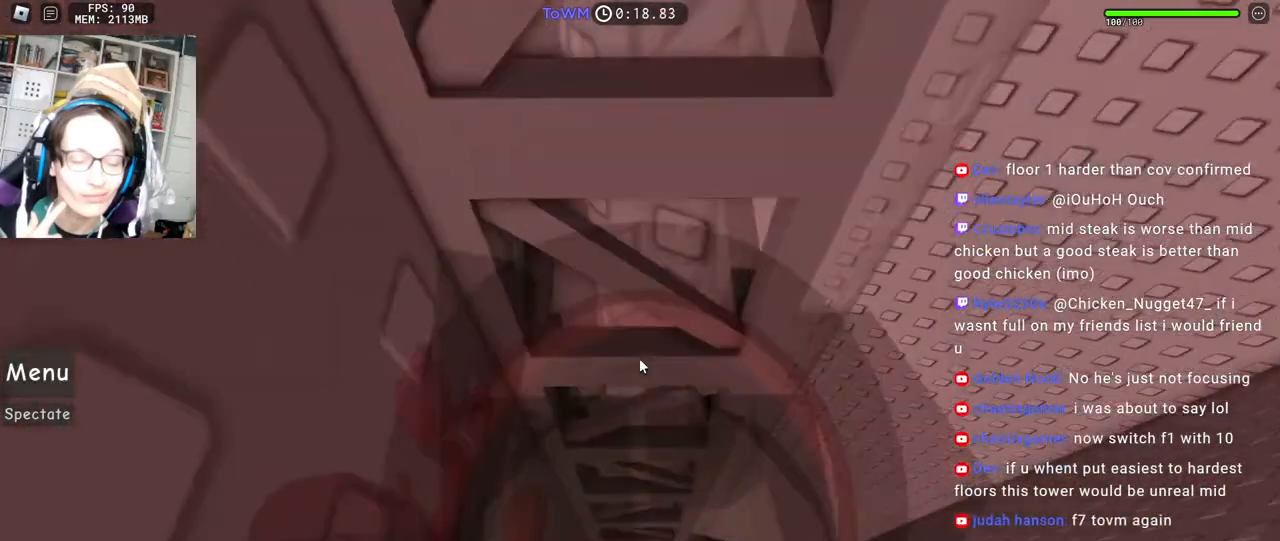
{"keys": [], "mouse": ["wheel", "right"], "events": [[167, "s", "up"], [250, "s", "down"], [317, "s", "up"], [400, "s", "down"], [450, "s", "up"], [500, "mouse_wheel", "down"]]}
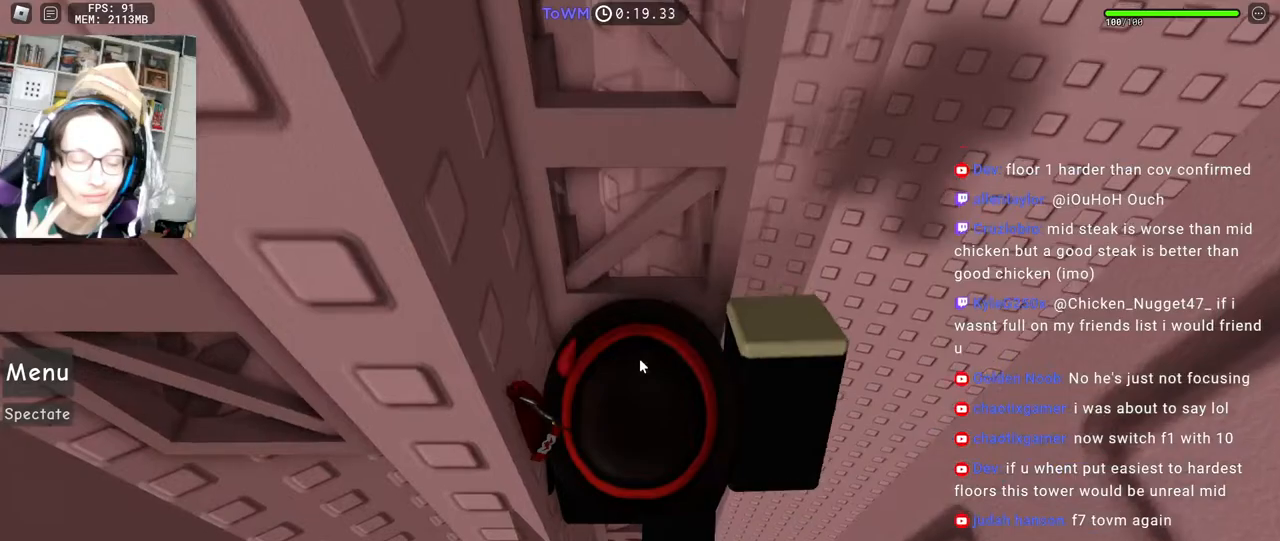
{"keys": ["a"], "mouse": ["right"], "events": [[100, "mouse_wheel", "up"], [134, "a", "down"], [284, "space", "down"], [334, "space", "up"]]}
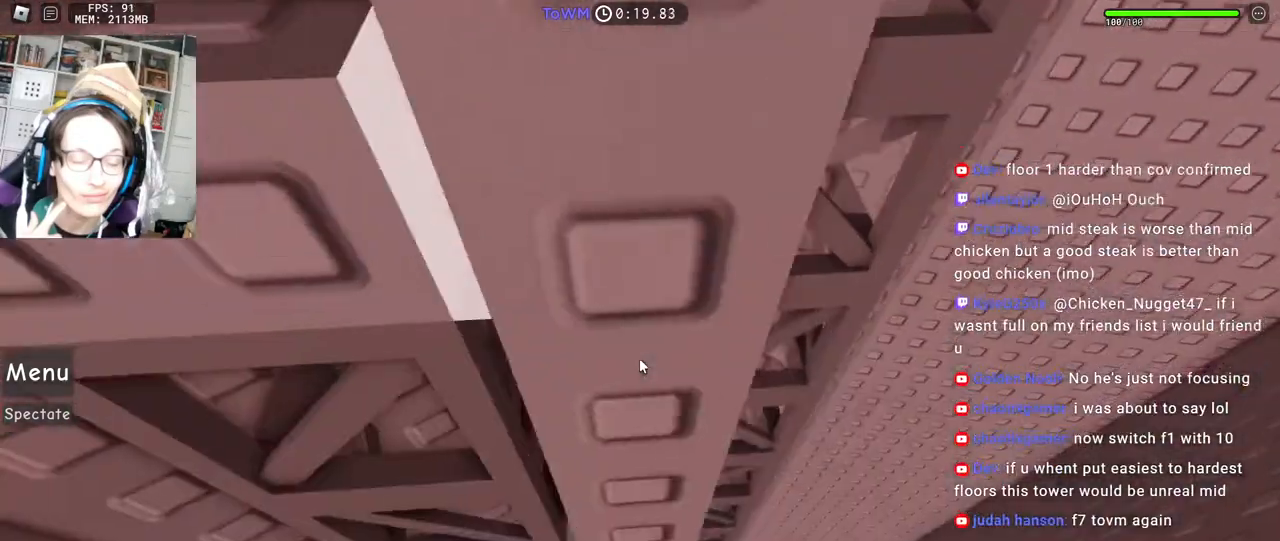
{"keys": ["w"], "mouse": ["right"], "events": [[50, "w", "down"], [234, "a", "up"], [334, "a", "down"], [467, "a", "up"]]}
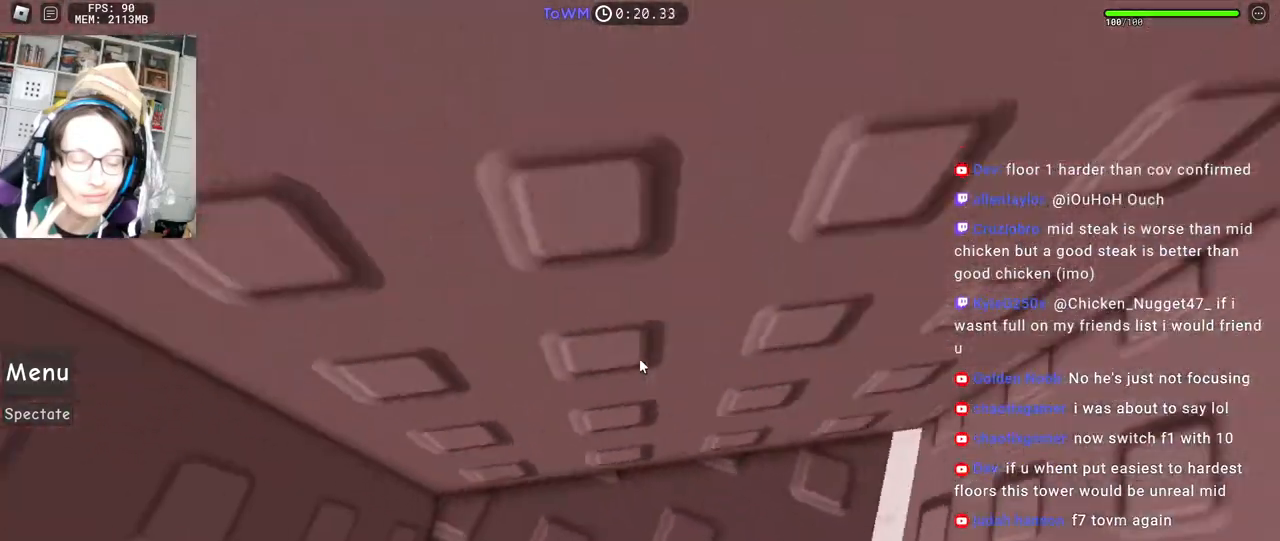
{"keys": ["a"], "mouse": ["right"], "events": [[250, "w", "up"], [367, "a", "down"]]}
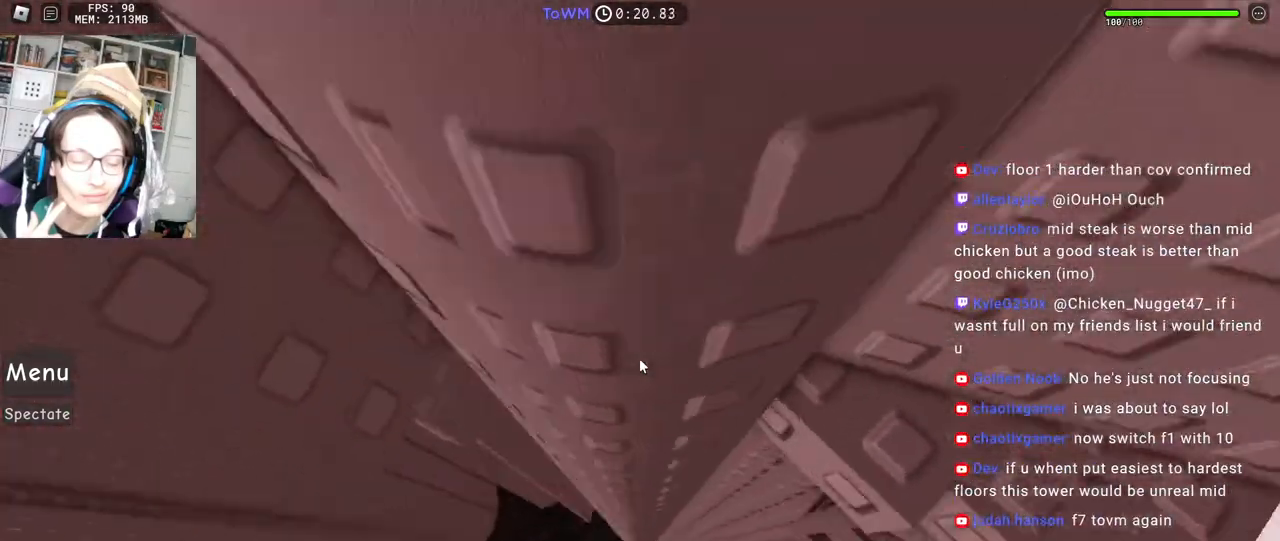
{"keys": [], "mouse": ["right"], "events": [[17, "space", "down"], [84, "space", "up"], [184, "w", "down"], [300, "a", "up"], [350, "w", "up"], [467, "a", "down"], [500, "a", "up"]]}
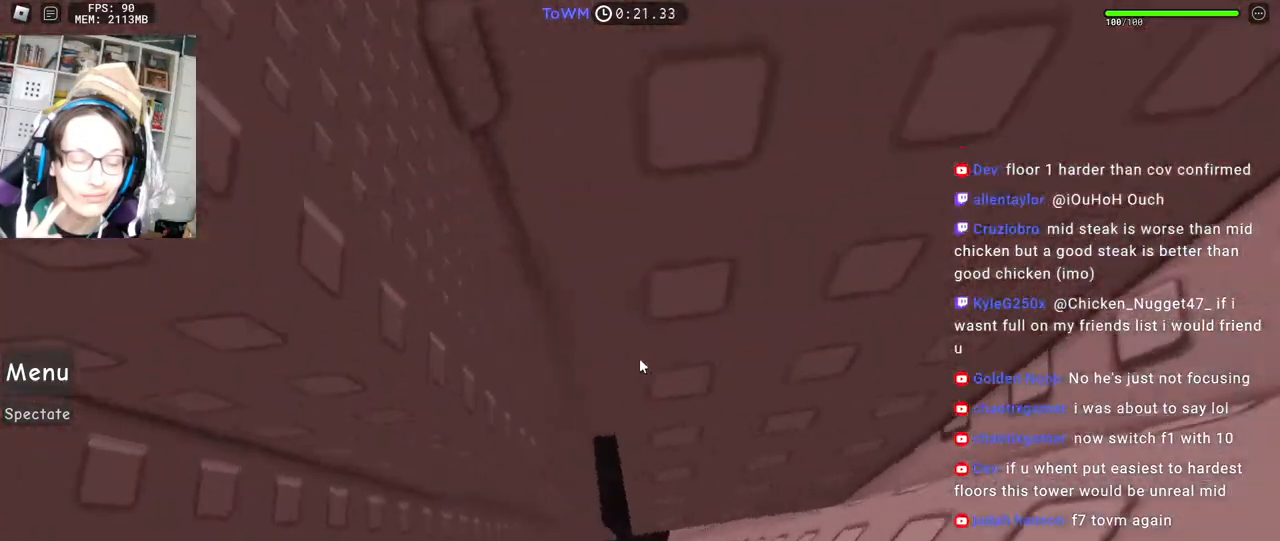
{"keys": [], "mouse": ["right"], "events": [[200, "a", "down"], [200, "w", "down"], [250, "a", "up"], [250, "w", "up"], [434, "a", "down"], [434, "w", "down"], [484, "w", "up"], [500, "a", "up"]]}
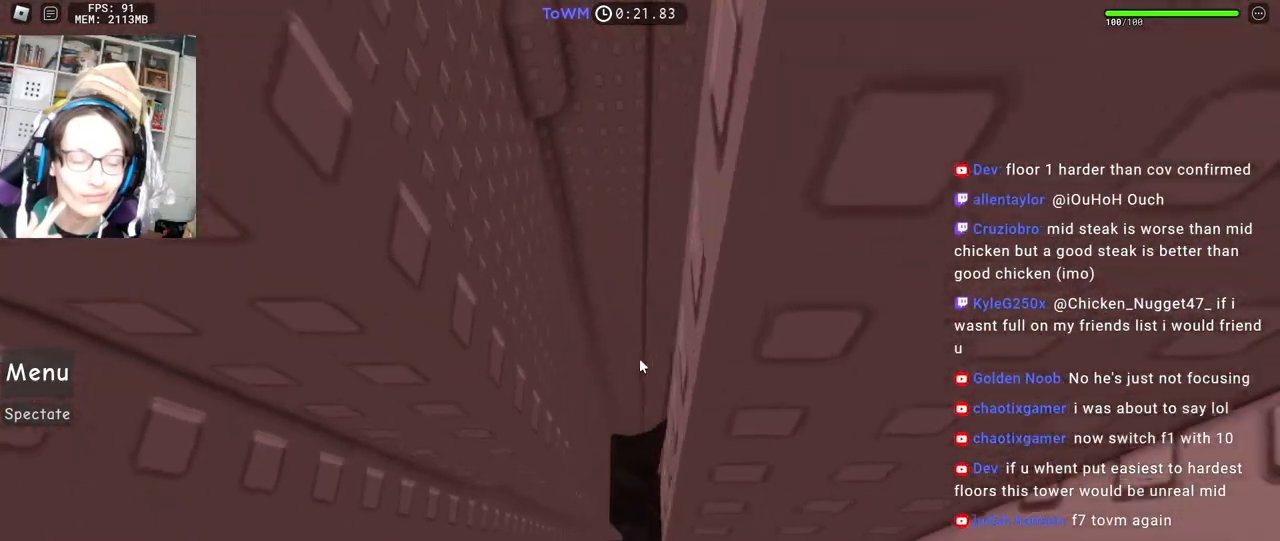
{"keys": [], "mouse": ["right"], "events": [[184, "w", "down"], [234, "w", "up"]]}
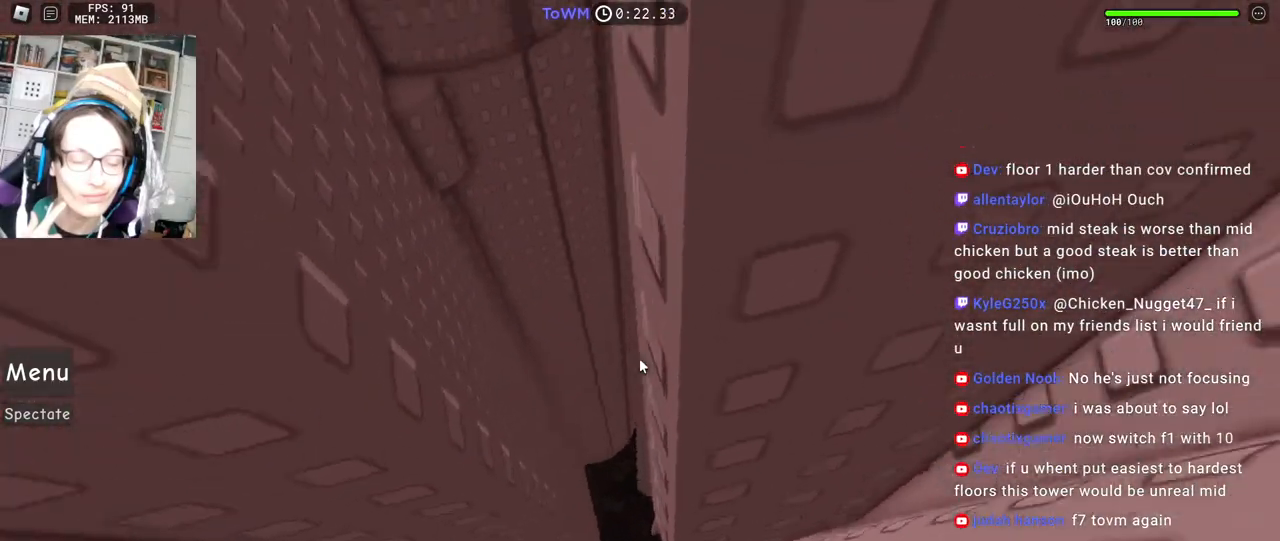
{"keys": ["a"], "mouse": ["right"], "events": [[200, "a", "down"], [200, "w", "down"], [434, "w", "up"]]}
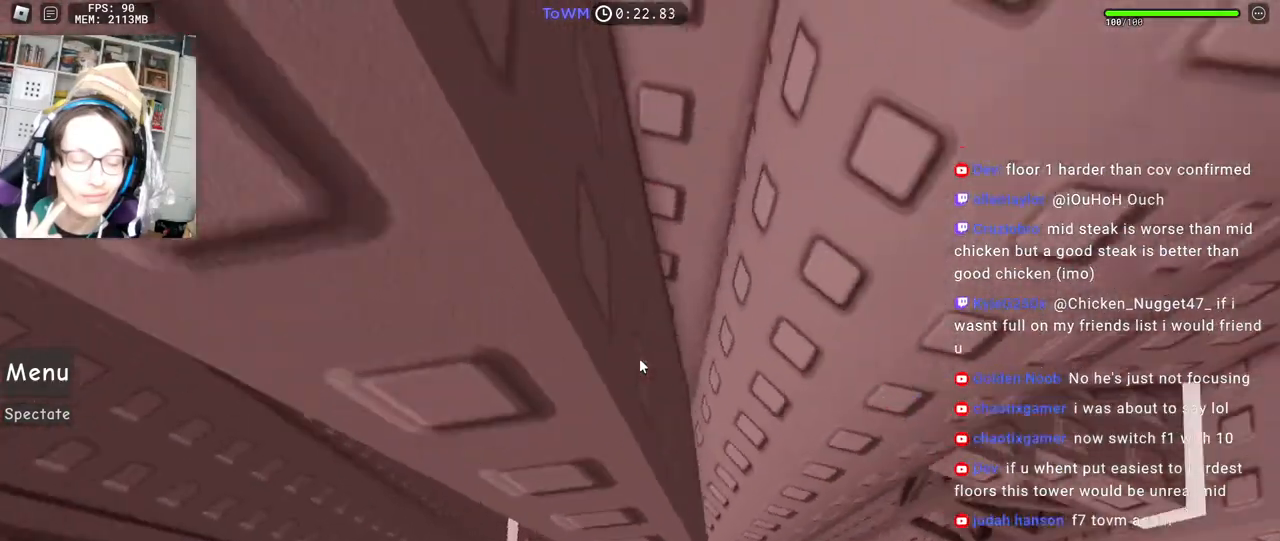
{"keys": [], "mouse": ["right"], "events": [[300, "w", "down"], [384, "a", "up"], [384, "w", "up"]]}
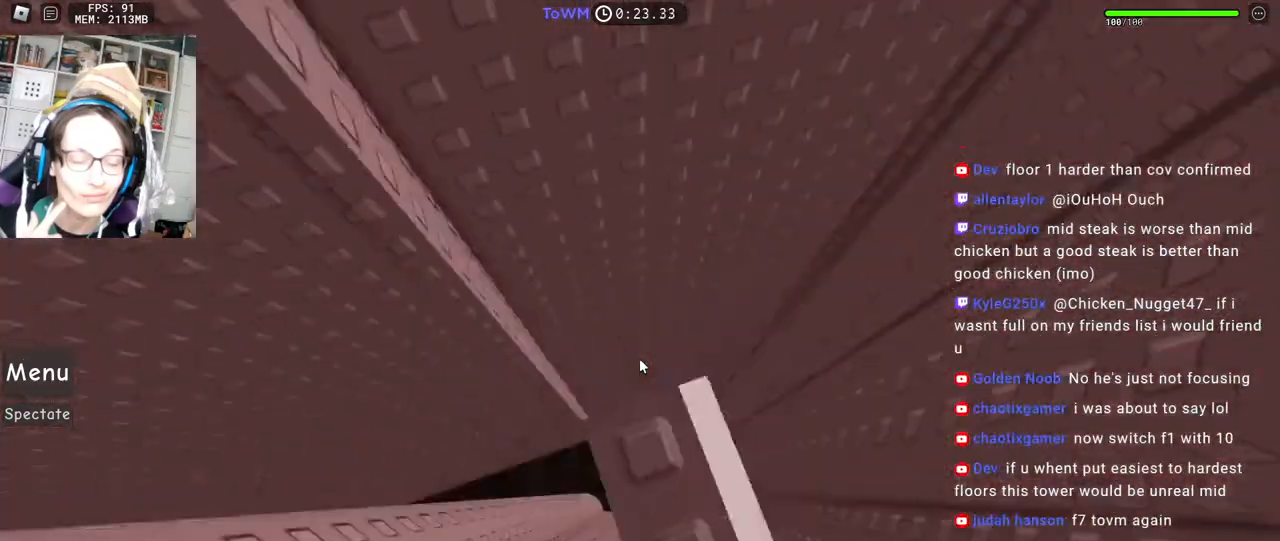
{"keys": [], "mouse": ["right"], "events": [[17, "w", "down"], [34, "w", "up"], [367, "d", "down"], [417, "d", "up"]]}
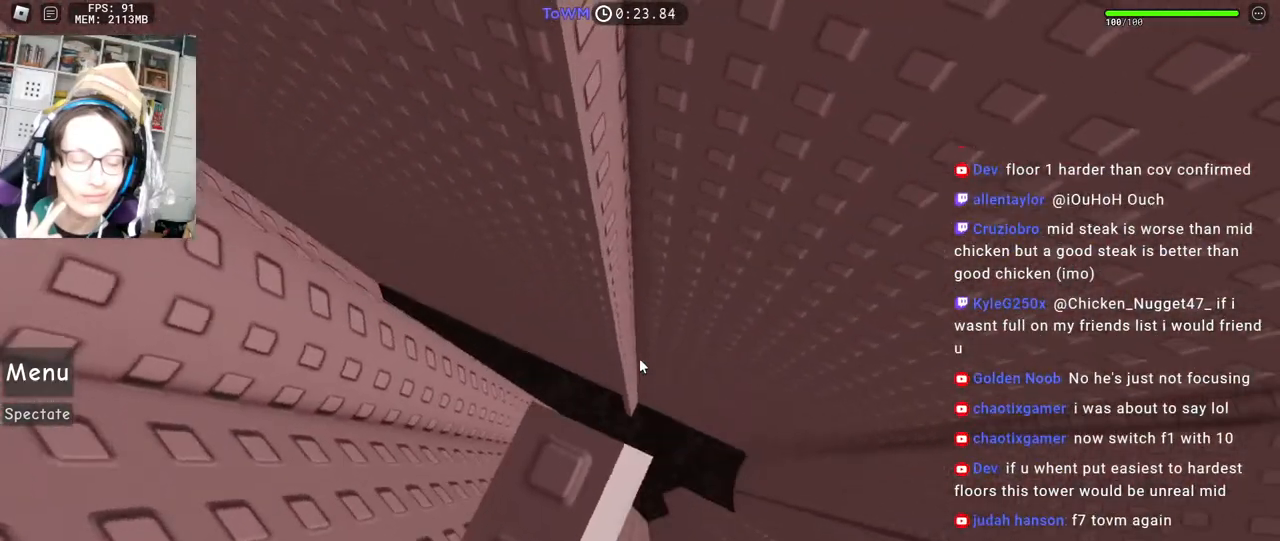
{"keys": ["d"], "mouse": ["right"], "events": [[400, "d", "down"]]}
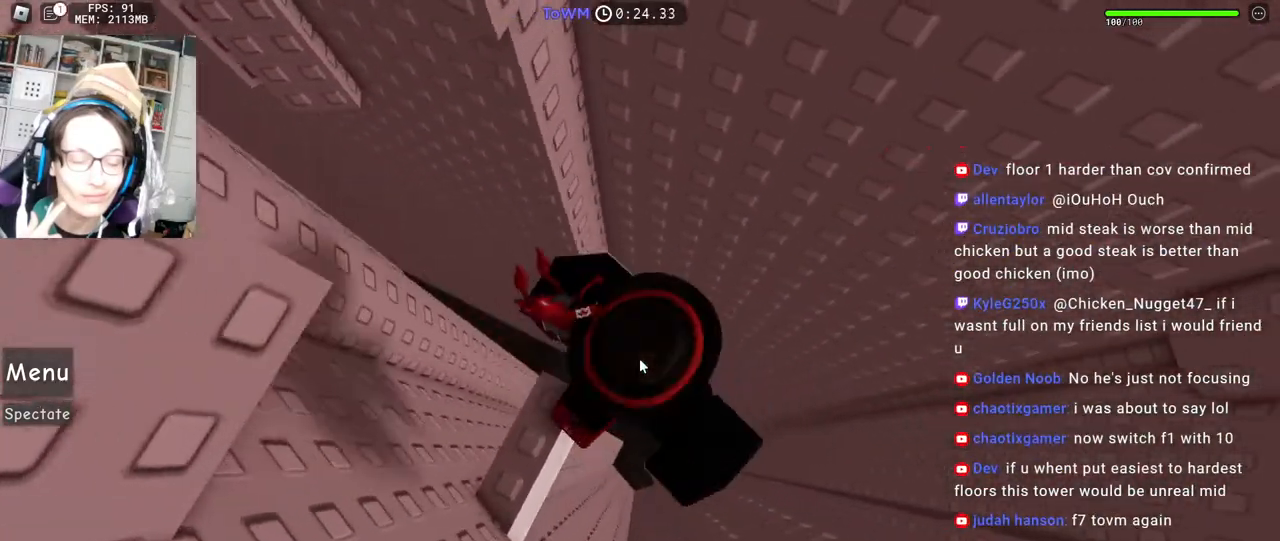
{"keys": ["d", "shift"], "mouse": ["wheel", "right"], "events": [[84, "space", "down"], [134, "shift", "down"], [134, "space", "up"], [317, "shift", "up"], [417, "mouse_wheel", "down"], [450, "shift", "down"]]}
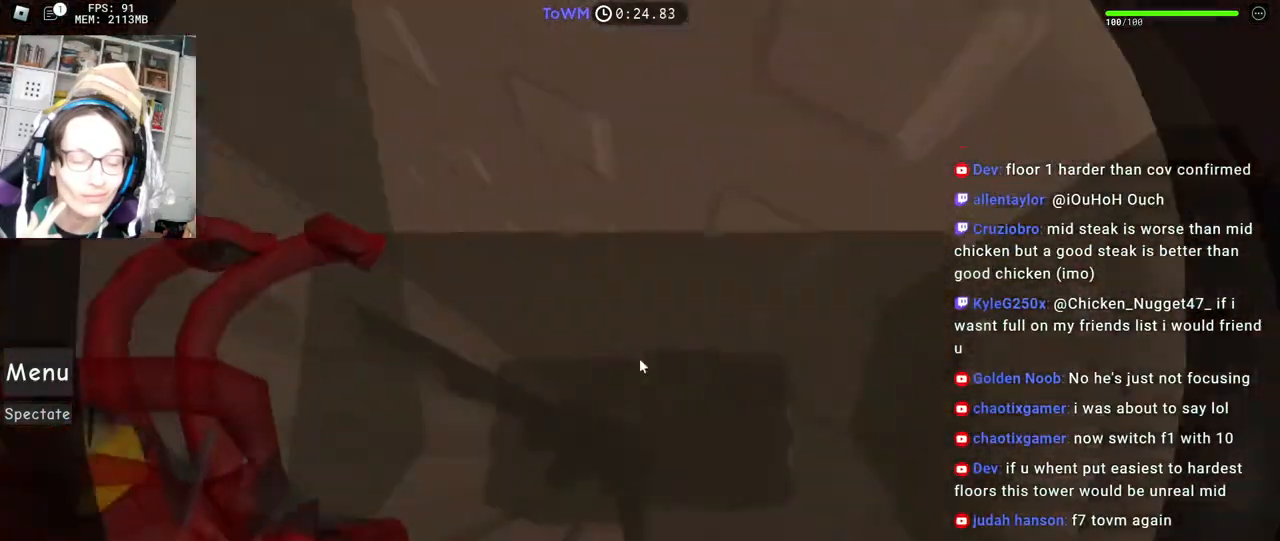
{"keys": [], "mouse": ["right"], "events": [[100, "mouse_right", "up"], [100, "mouse_wheel", "up"], [100, "shift", "up"], [217, "w", "down"], [234, "mouse_right", "down"], [417, "d", "up"], [467, "w", "up"]]}
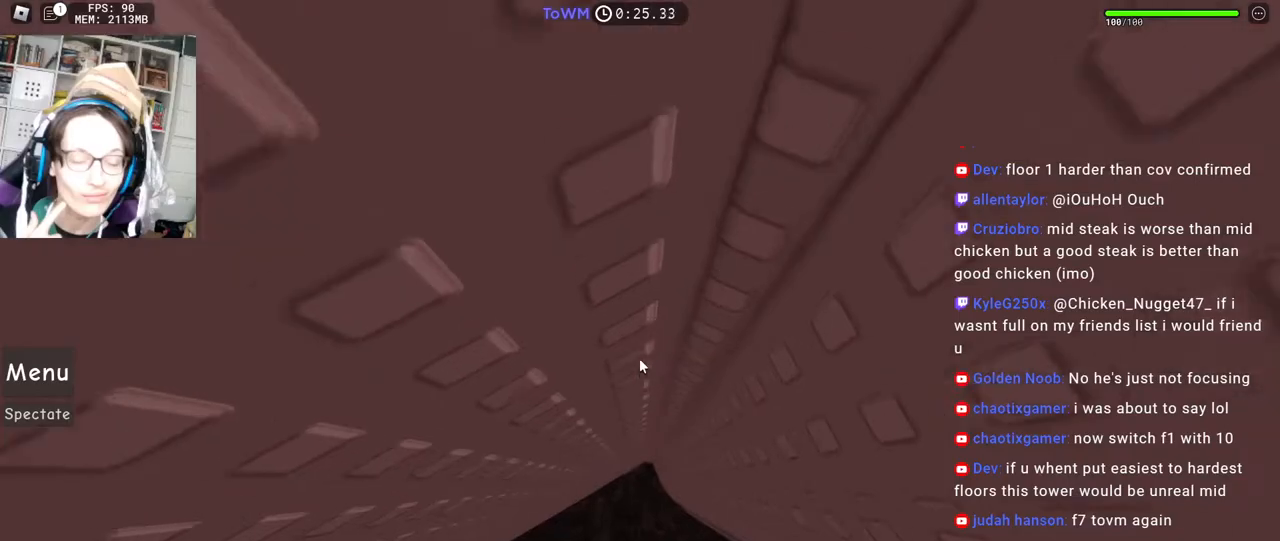
{"keys": [], "mouse": [], "events": [[17, "mouse_right", "up"]]}
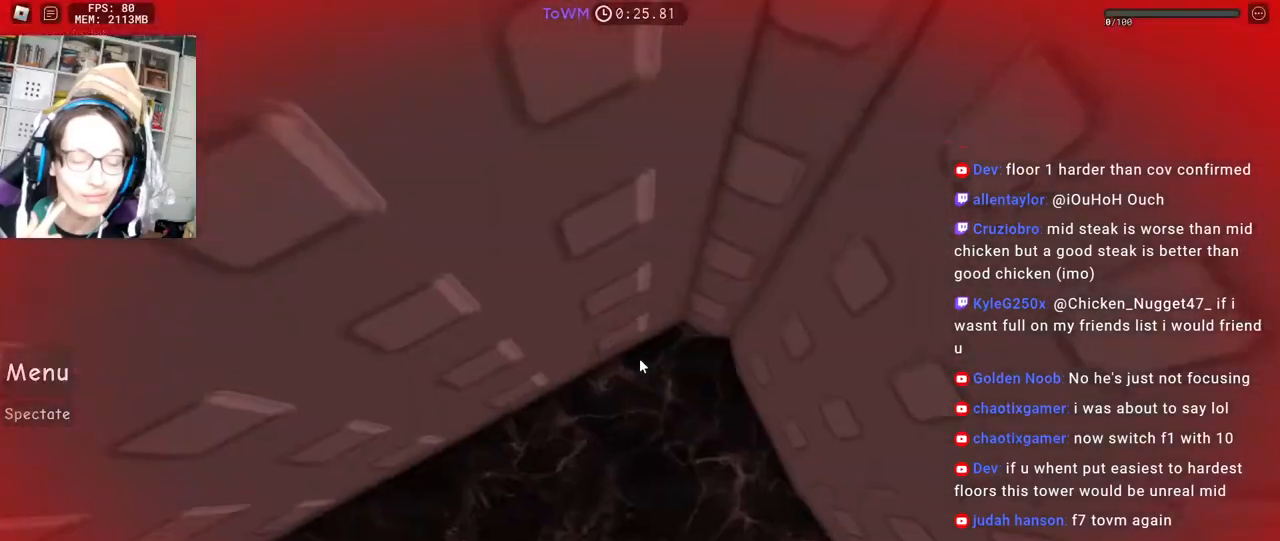
{"keys": [], "mouse": [], "events": []}
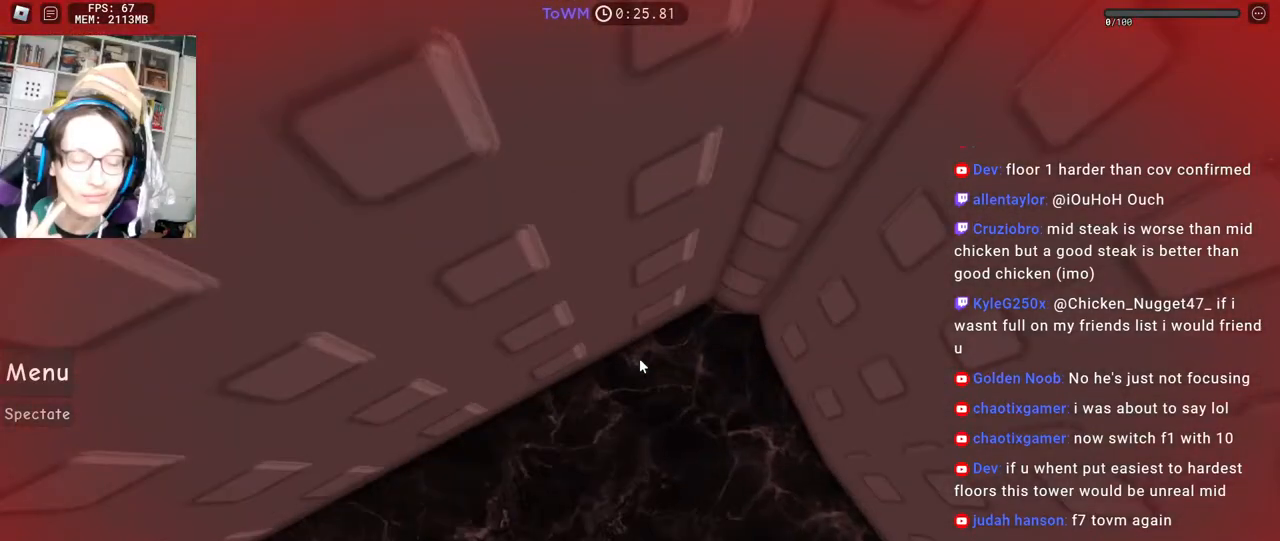
{"keys": [], "mouse": ["right"], "events": [[484, "mouse_right", "down"]]}
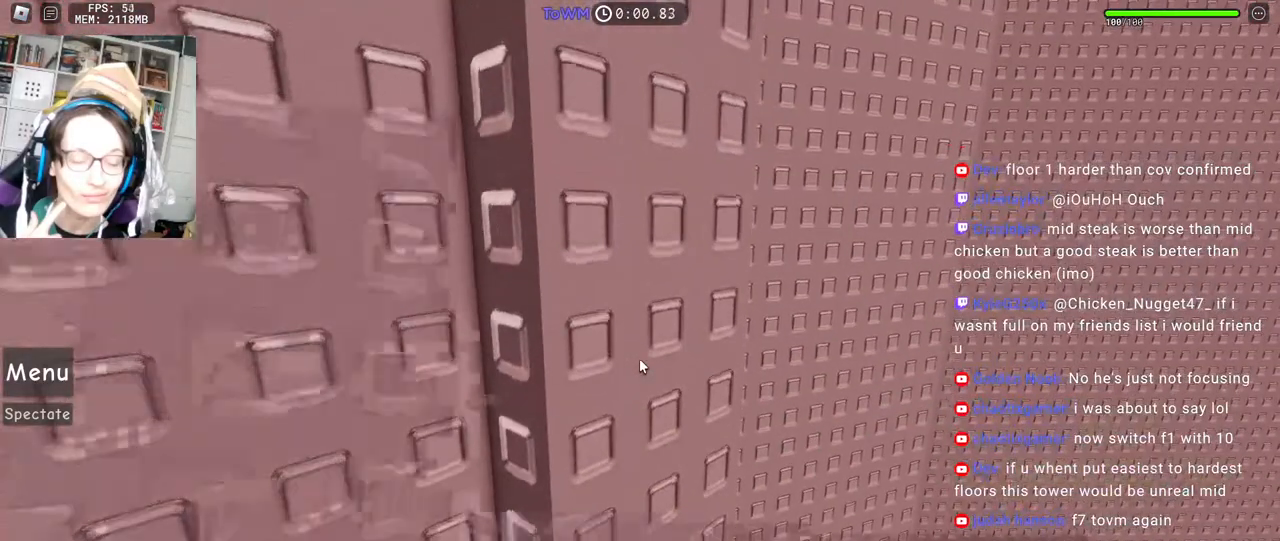
{"keys": ["w"], "mouse": [], "events": [[100, "mouse_right", "up"], [500, "w", "down"]]}
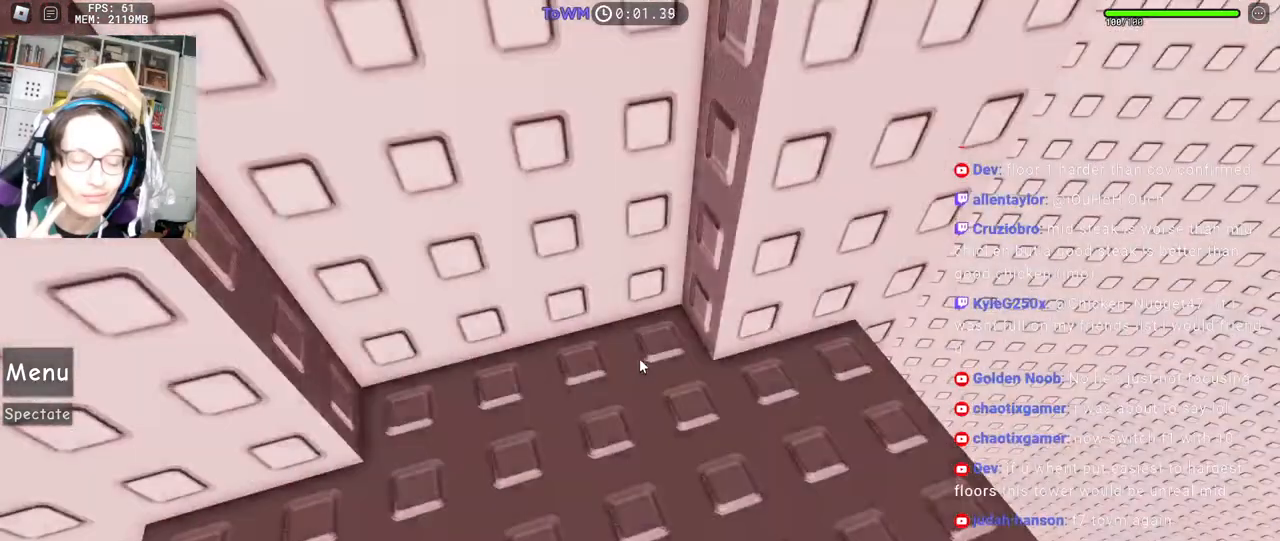
{"keys": ["d"], "mouse": ["right"], "events": [[17, "d", "down"], [67, "mouse_right", "down"], [267, "d", "up"], [267, "w", "up"], [350, "d", "down"], [350, "w", "down"], [484, "w", "up"]]}
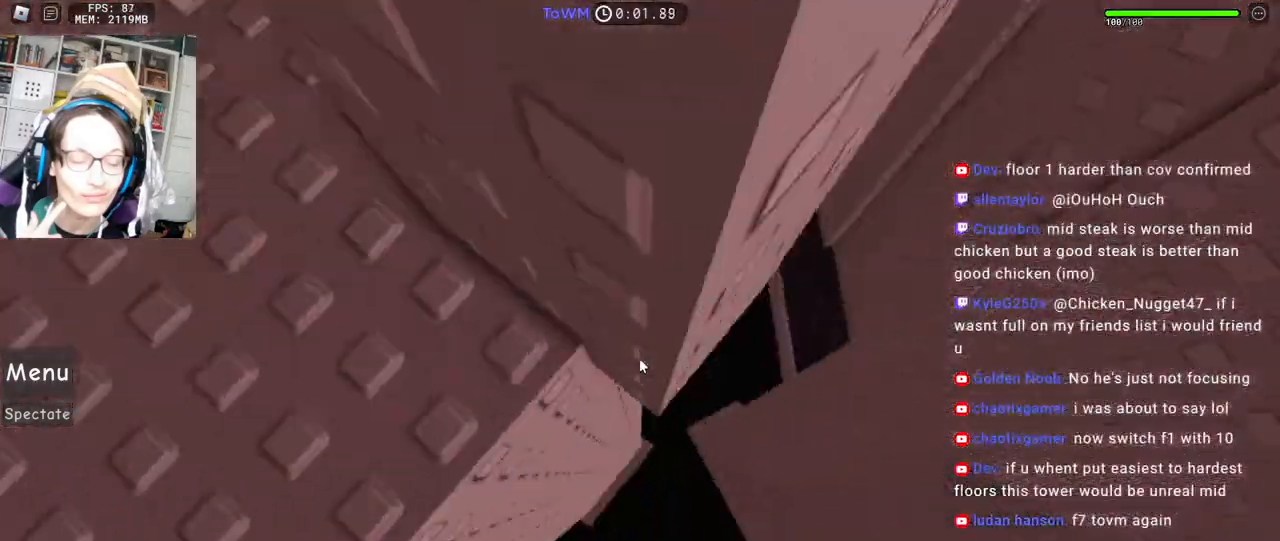
{"keys": ["d"], "mouse": ["right"], "events": [[17, "space", "down"], [117, "space", "up"]]}
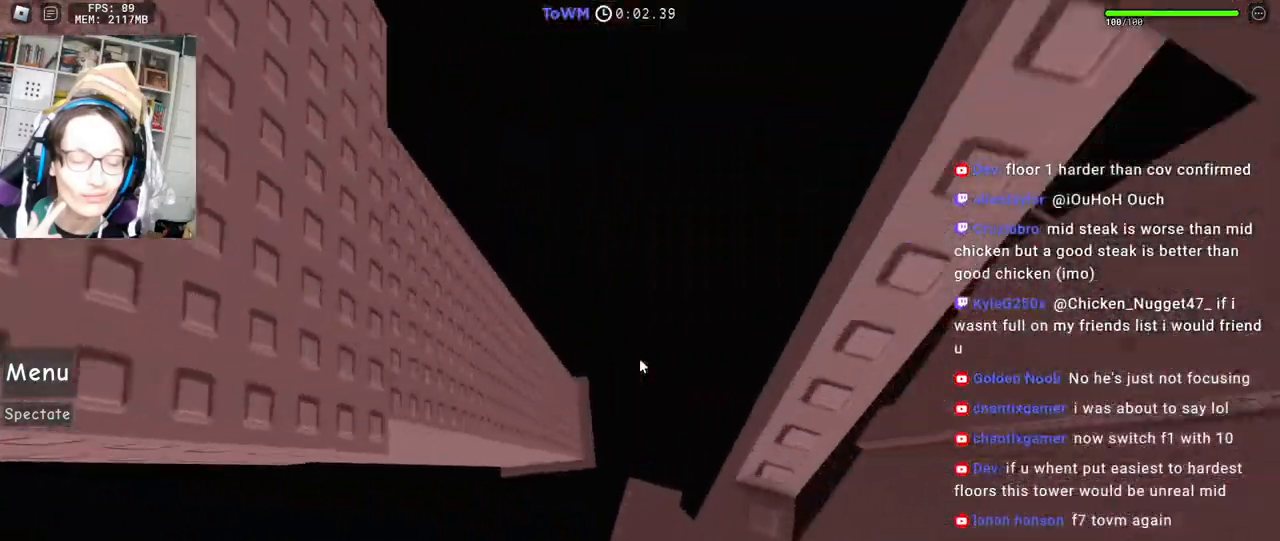
{"keys": [], "mouse": ["right"], "events": [[117, "d", "up"], [434, "s", "down"], [450, "a", "down"], [500, "a", "up"], [500, "s", "up"]]}
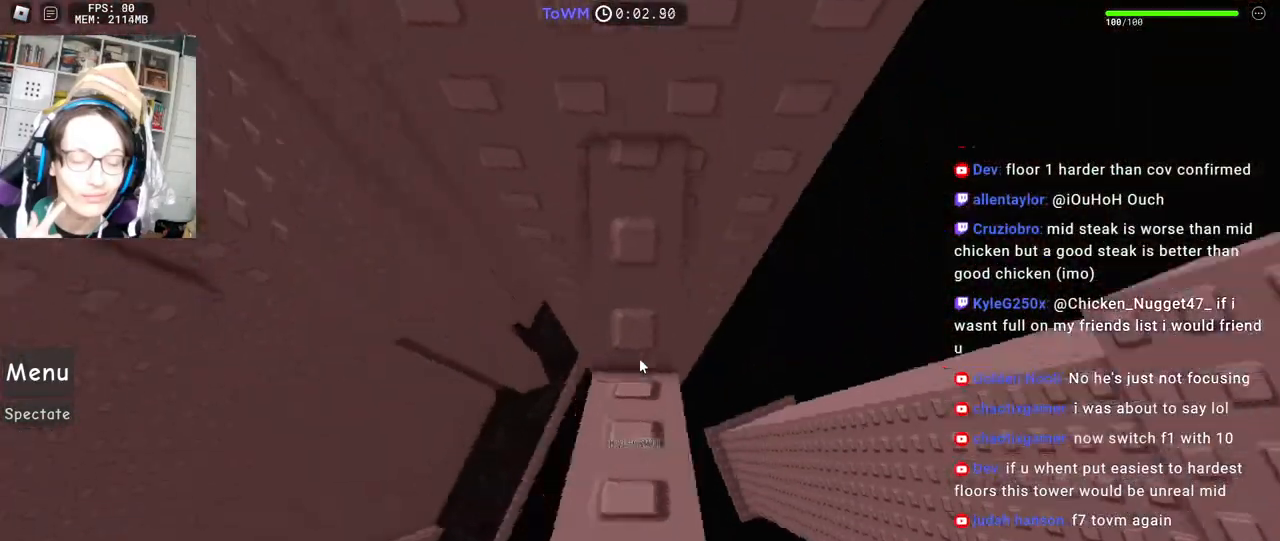
{"keys": ["a"], "mouse": ["right"], "events": [[250, "a", "down"], [250, "w", "down"], [284, "a", "up"], [284, "w", "up"], [500, "a", "down"]]}
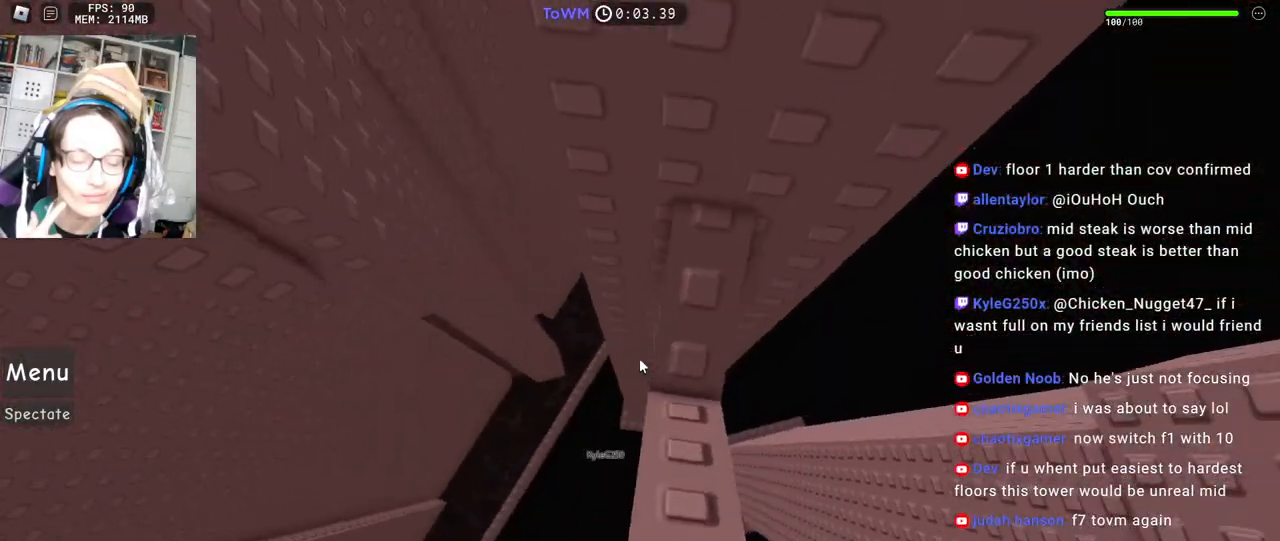
{"keys": ["a"], "mouse": ["right"], "events": [[167, "space", "down"], [234, "space", "up"]]}